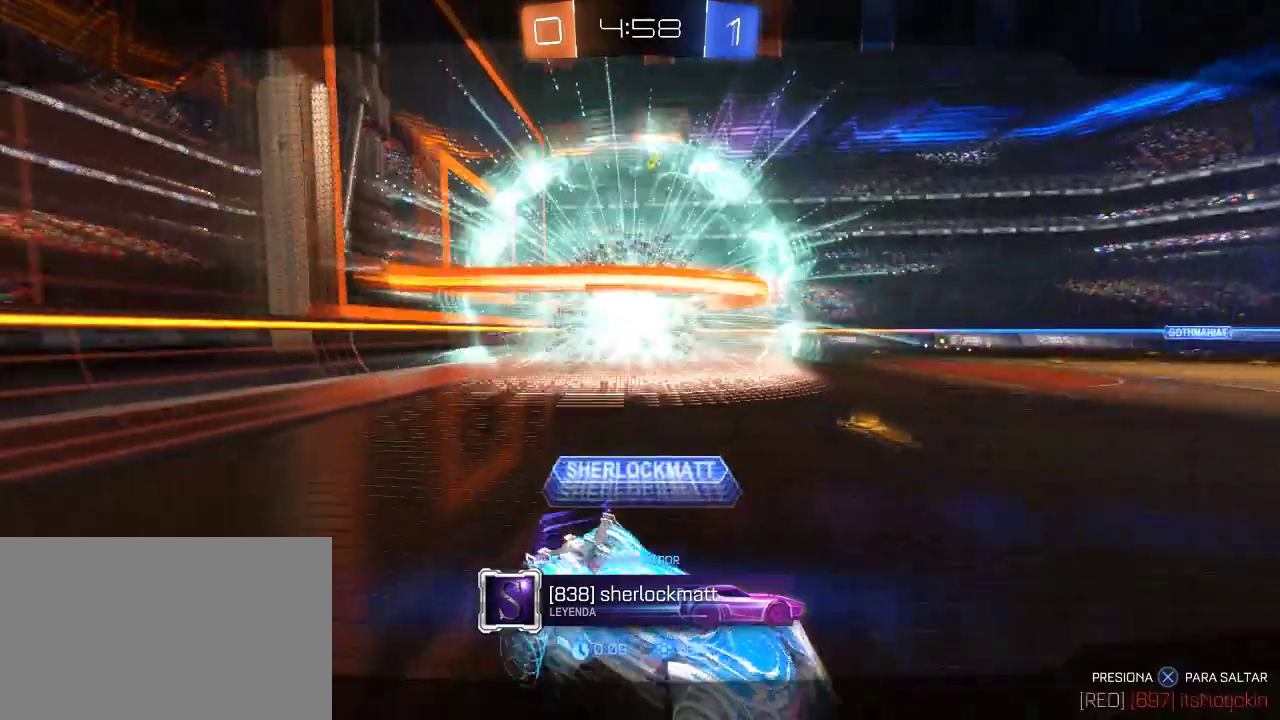
Gameplay with a controller (PlayStation layout); each line is a JSON object with the inputs held at the frame after it. "events" lists button and stick changes between this image and that frame as [ms after this image, input, new state], when the widget could be followed in between.
{"buttons": ["L2"], "left_stick": "center", "right_stick": "center", "events": [[117, "L2", "down"]]}
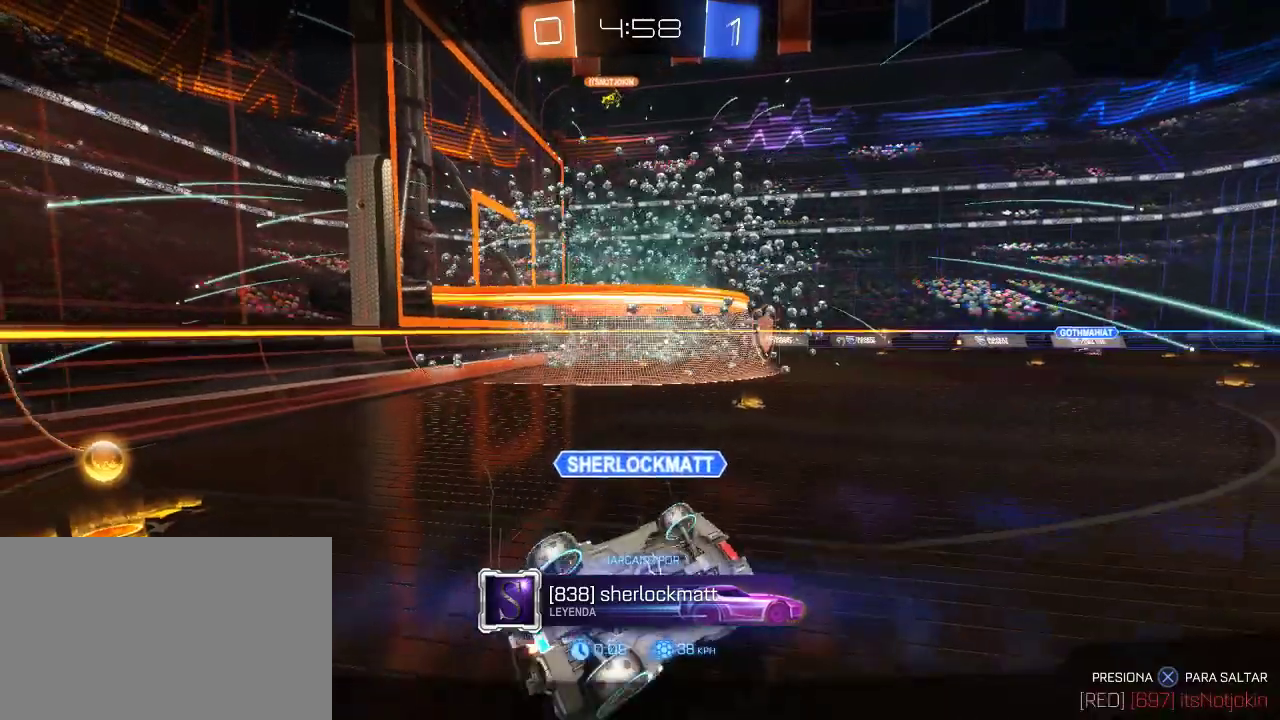
{"buttons": [], "left_stick": "center", "right_stick": "center", "events": [[267, "L2", "up"]]}
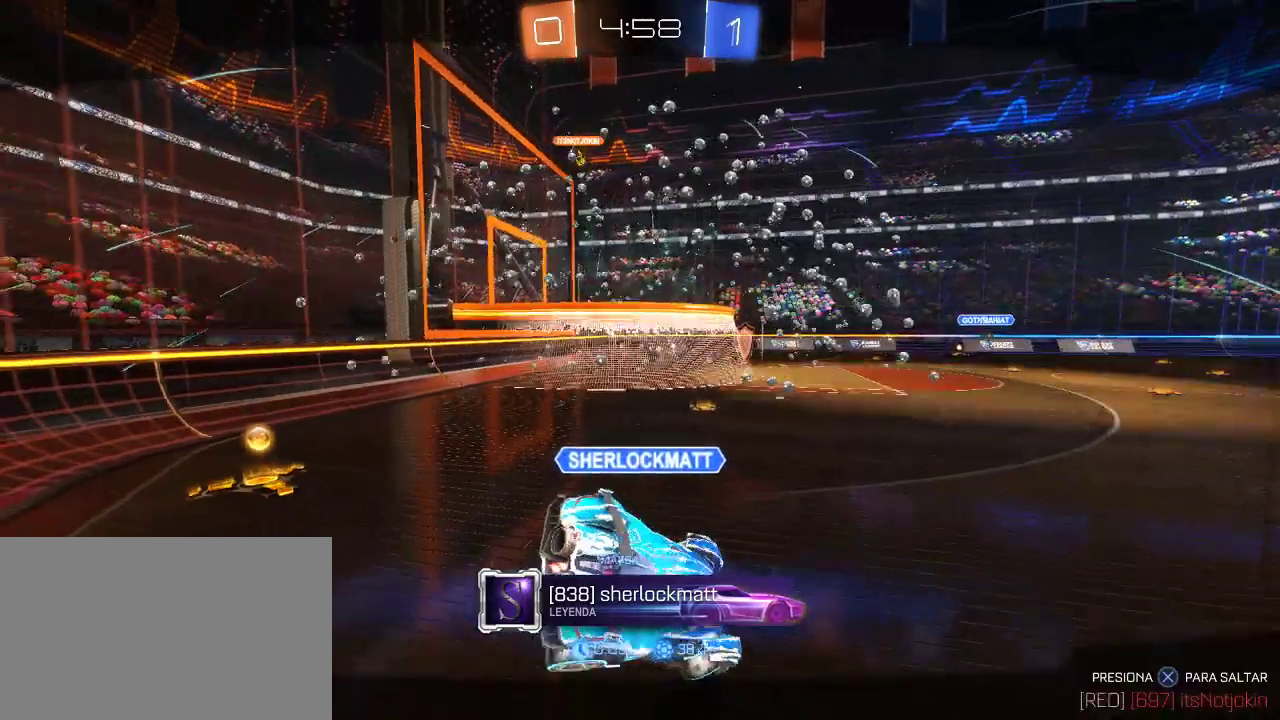
{"buttons": [], "left_stick": "center", "right_stick": "right", "events": [[417, "right_stick", "right"]]}
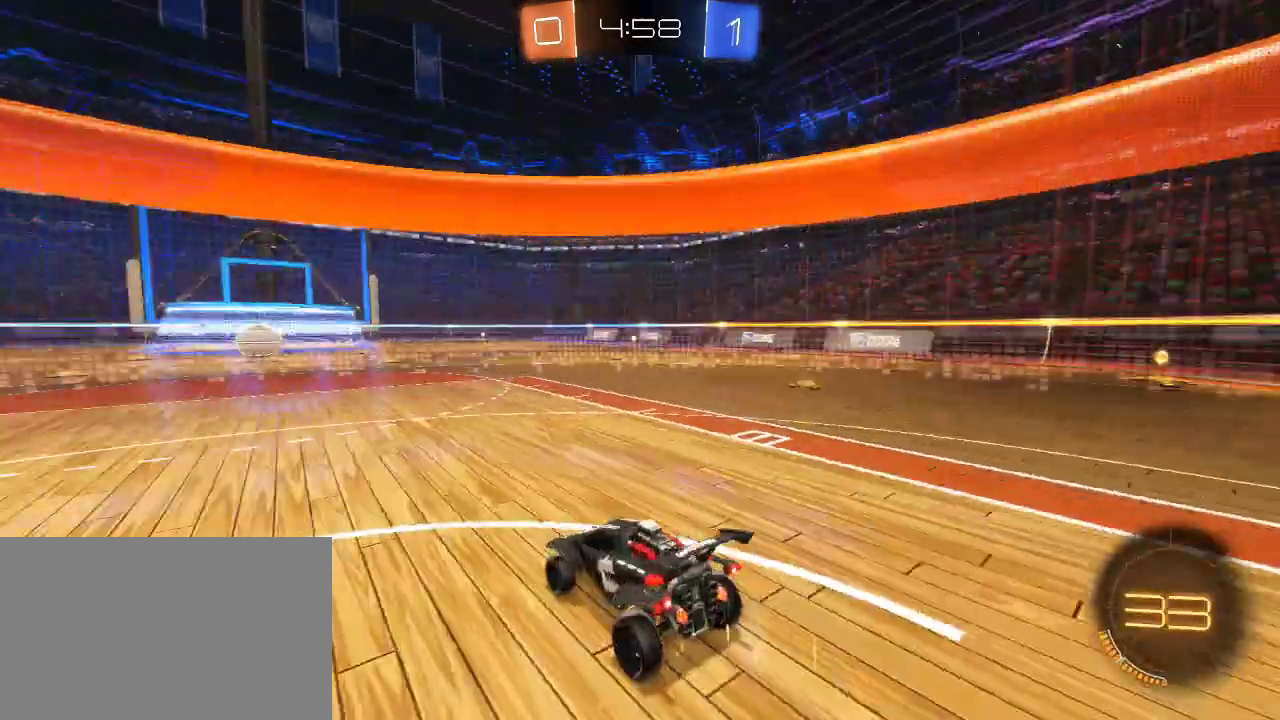
{"buttons": ["R2"], "left_stick": "center", "right_stick": "left", "events": [[250, "right_stick", "center"], [333, "right_stick", "left"], [500, "R2", "down"]]}
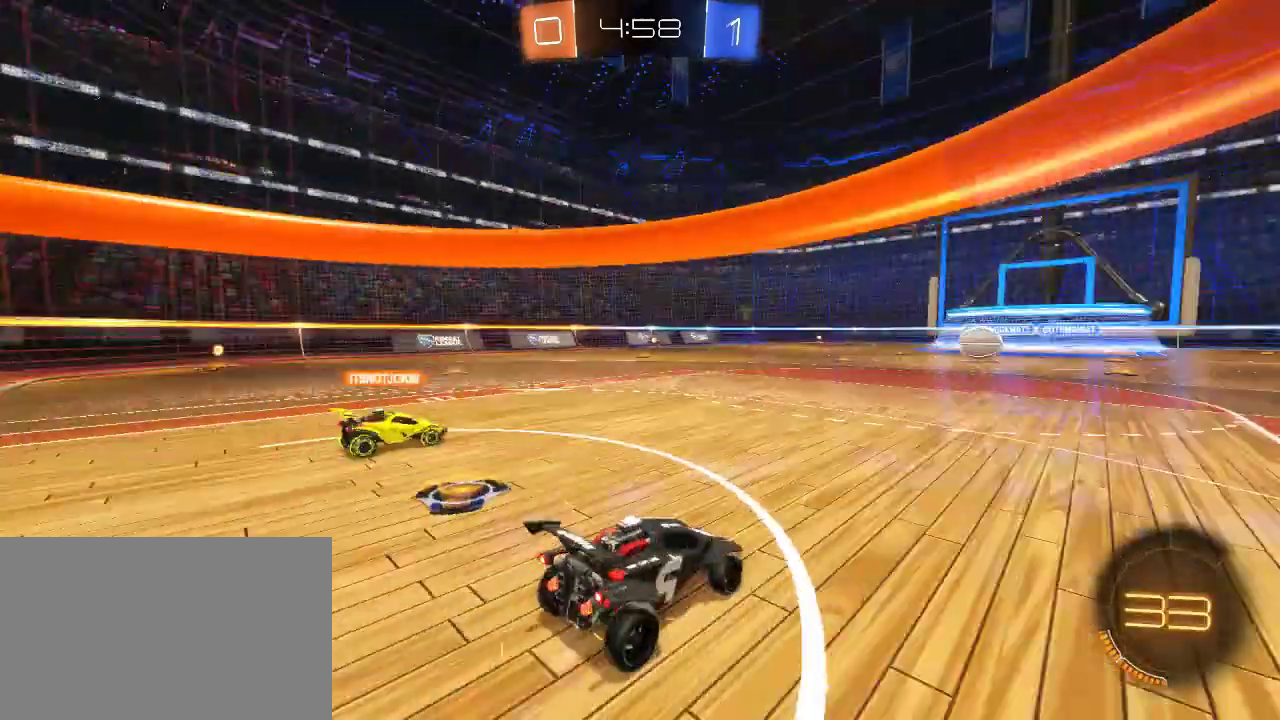
{"buttons": ["R2"], "left_stick": "center", "right_stick": "left", "events": []}
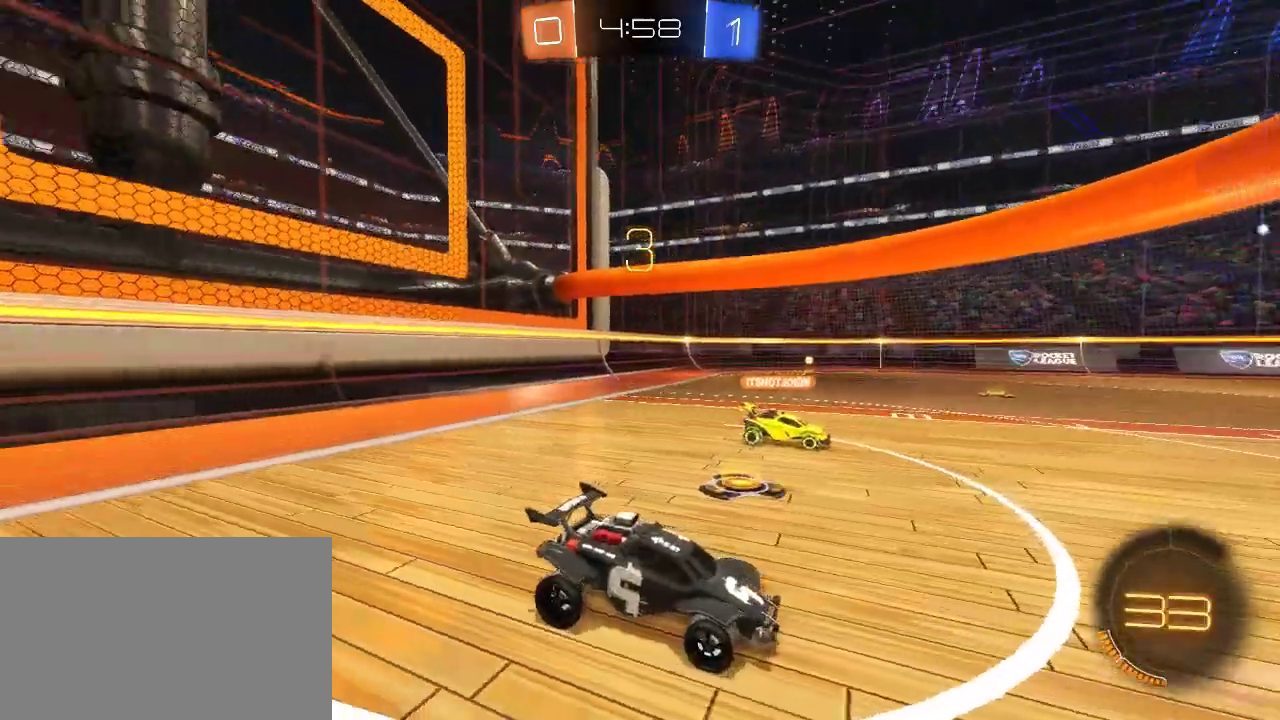
{"buttons": ["R2"], "left_stick": "left", "right_stick": "center", "events": [[150, "left_stick", "left"], [150, "right_stick", "center"]]}
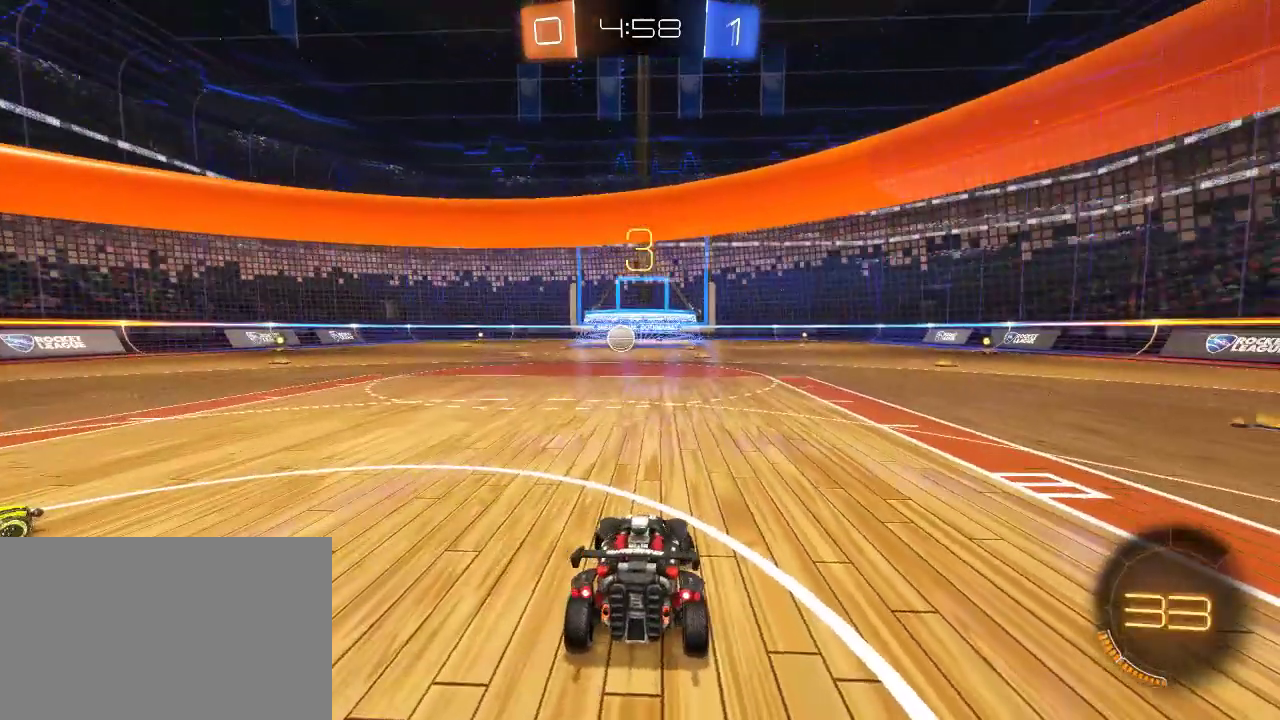
{"buttons": ["R2"], "left_stick": "center", "right_stick": "center", "events": [[350, "left_stick", "center"]]}
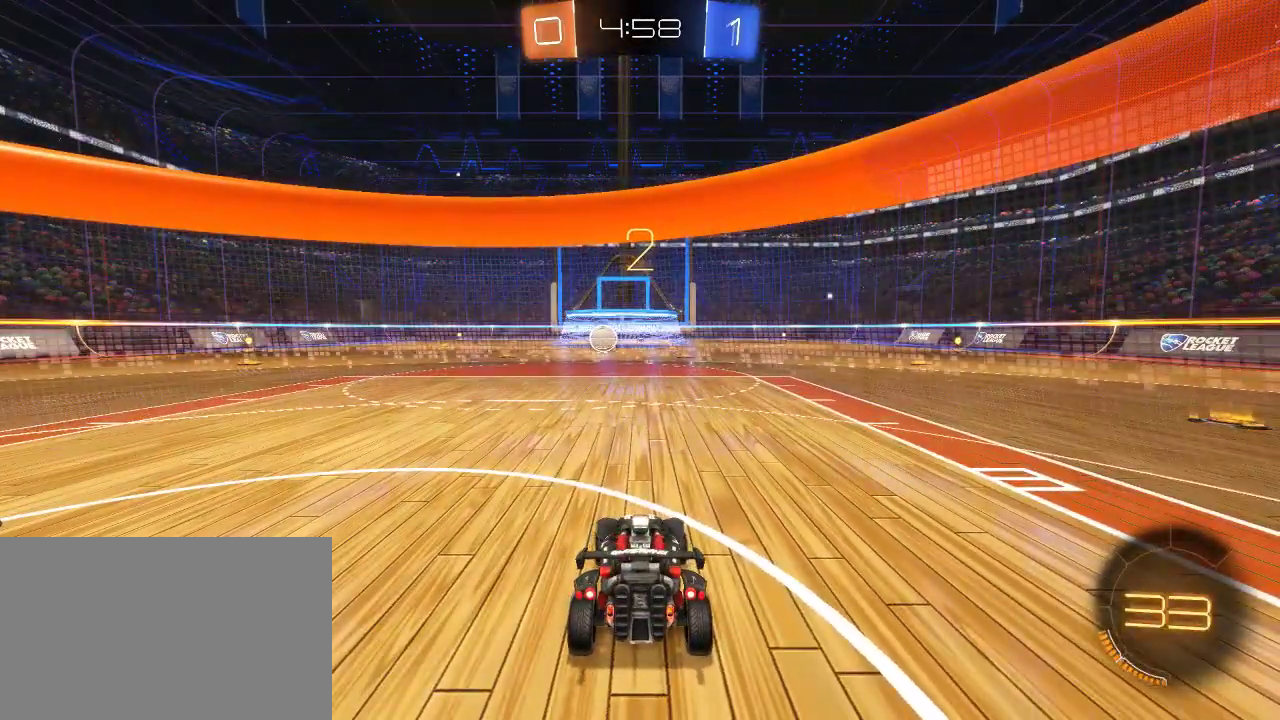
{"buttons": ["R2"], "left_stick": "center", "right_stick": "center", "events": [[100, "left_stick", "left"], [317, "left_stick", "center"]]}
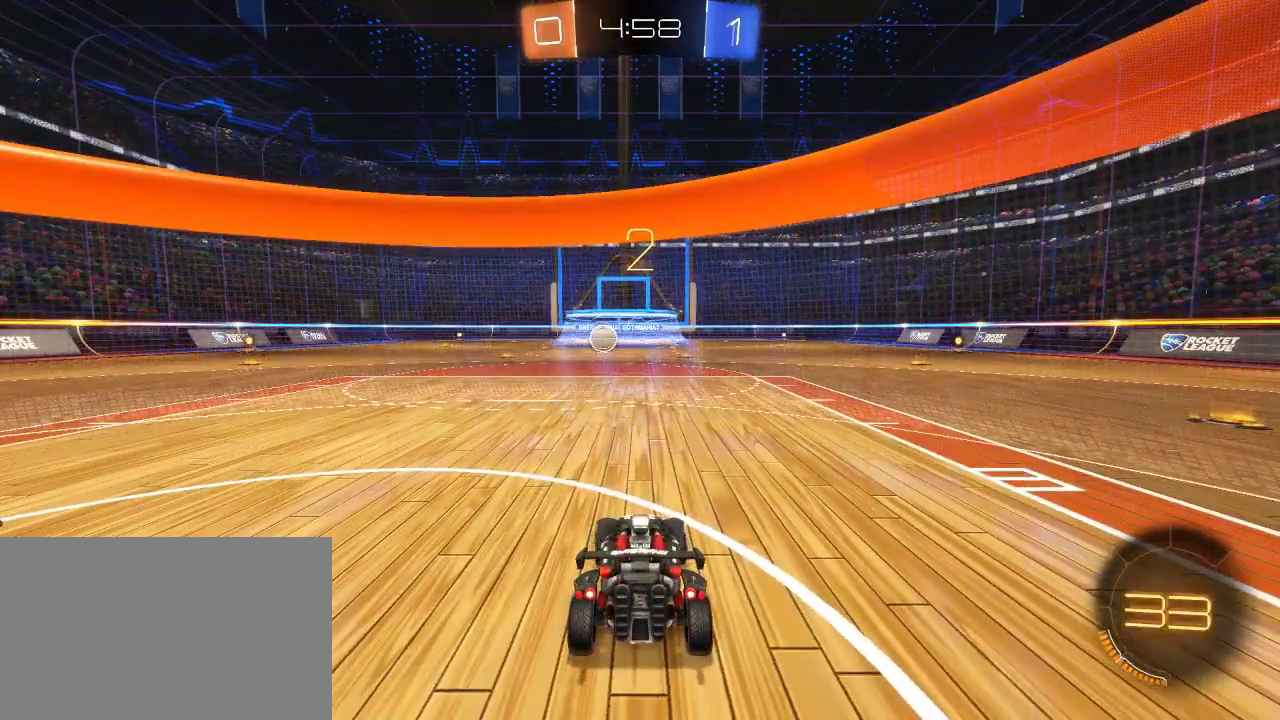
{"buttons": ["R2"], "left_stick": "center", "right_stick": "center", "events": [[83, "left_stick", "left"], [300, "left_stick", "center"]]}
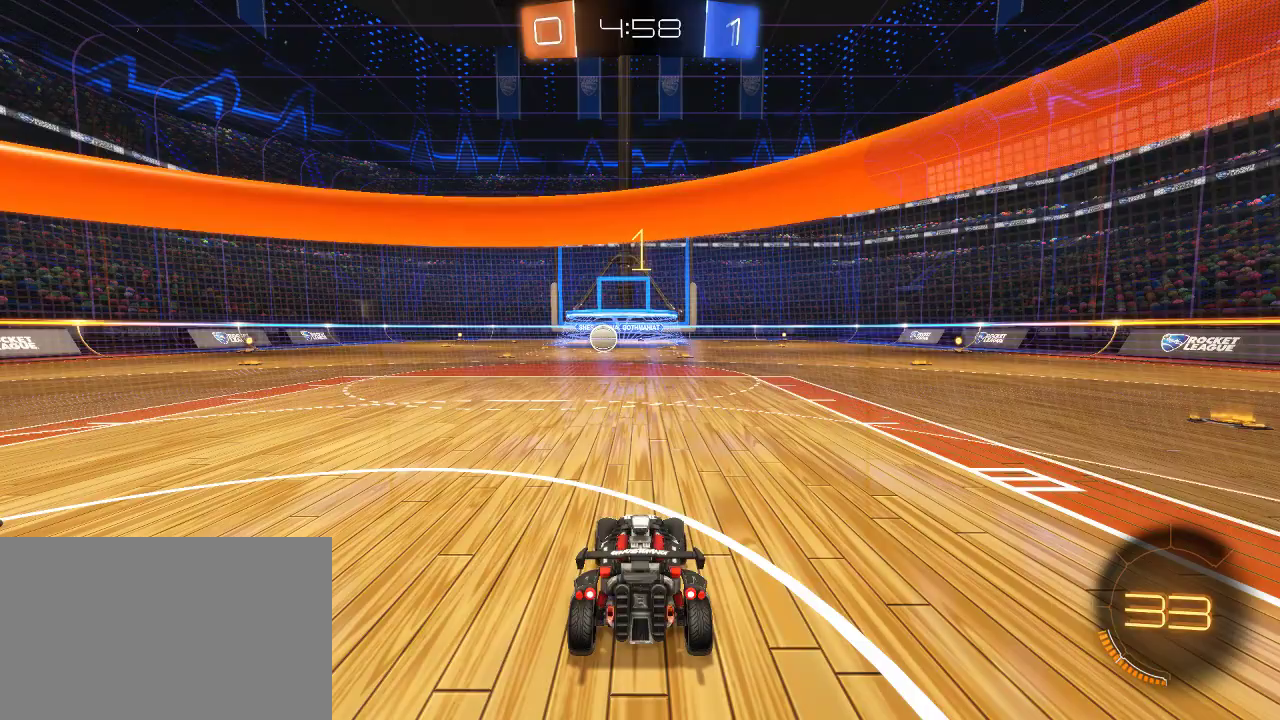
{"buttons": ["R2"], "left_stick": "left", "right_stick": "center", "events": [[50, "left_stick", "left"], [200, "left_stick", "center"], [483, "left_stick", "left"]]}
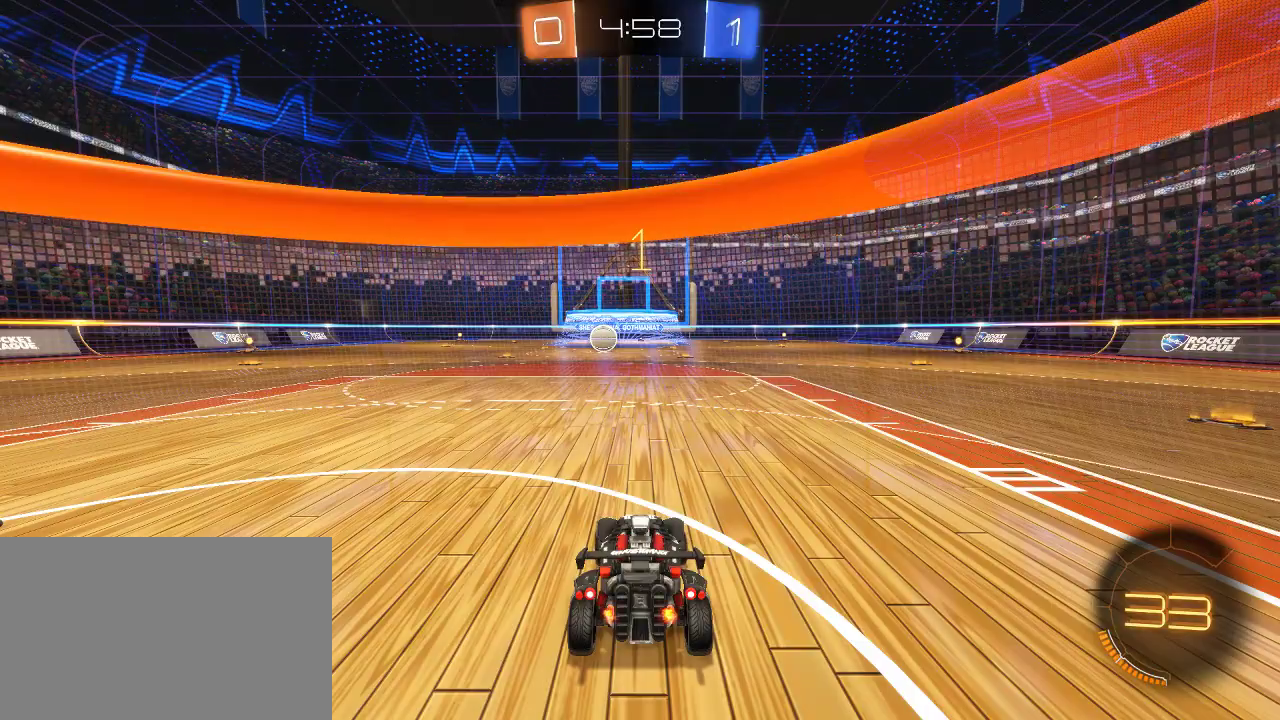
{"buttons": ["R2"], "left_stick": "center", "right_stick": "center", "events": [[50, "left_stick", "center"]]}
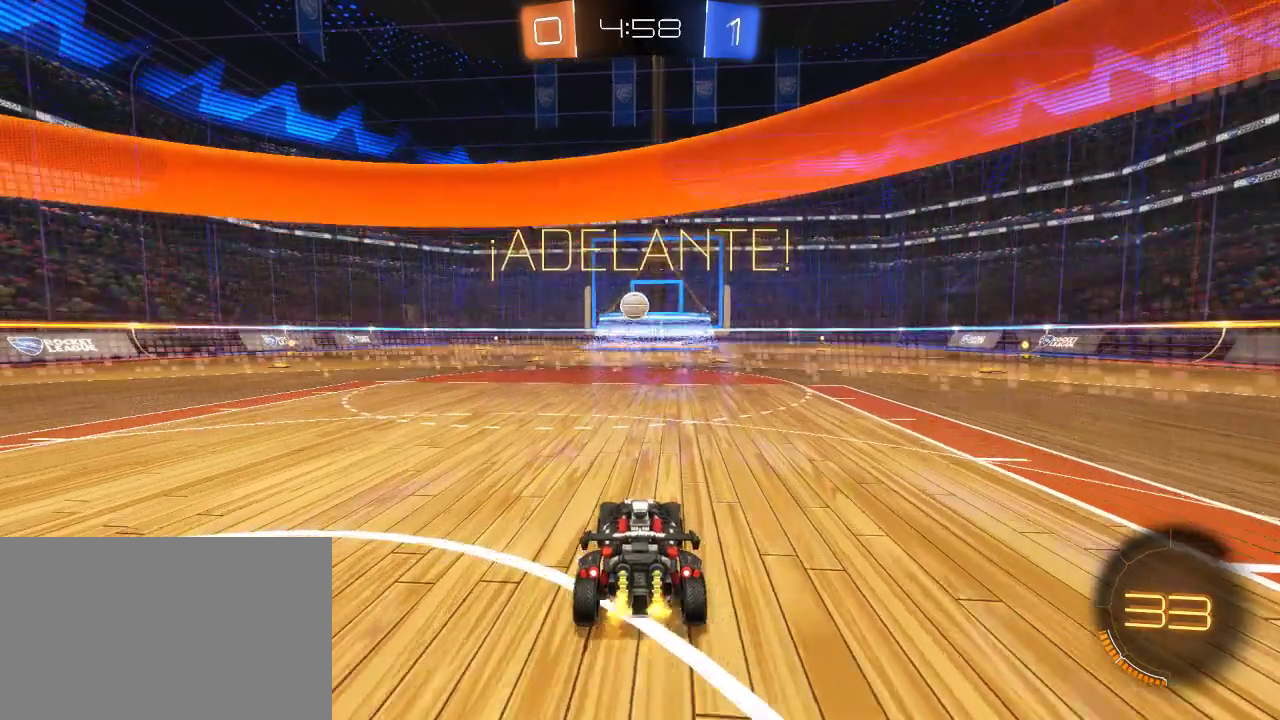
{"buttons": ["CROSS", "R2"], "left_stick": "center", "right_stick": "center", "events": [[350, "CROSS", "down"], [417, "CROSS", "up"], [467, "CROSS", "down"]]}
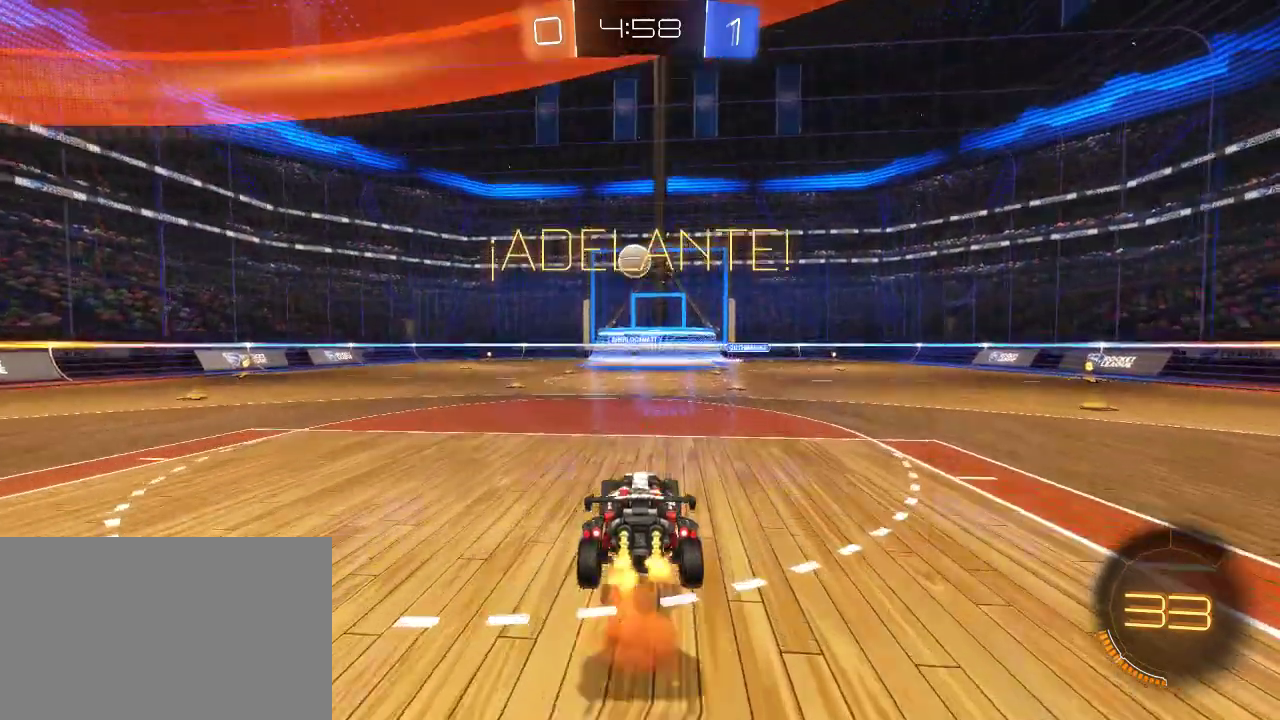
{"buttons": ["CIRCLE", "R2"], "left_stick": "center", "right_stick": "center", "events": [[33, "left_stick", "down"], [133, "CIRCLE", "down"], [133, "CROSS", "up"], [317, "left_stick", "center"]]}
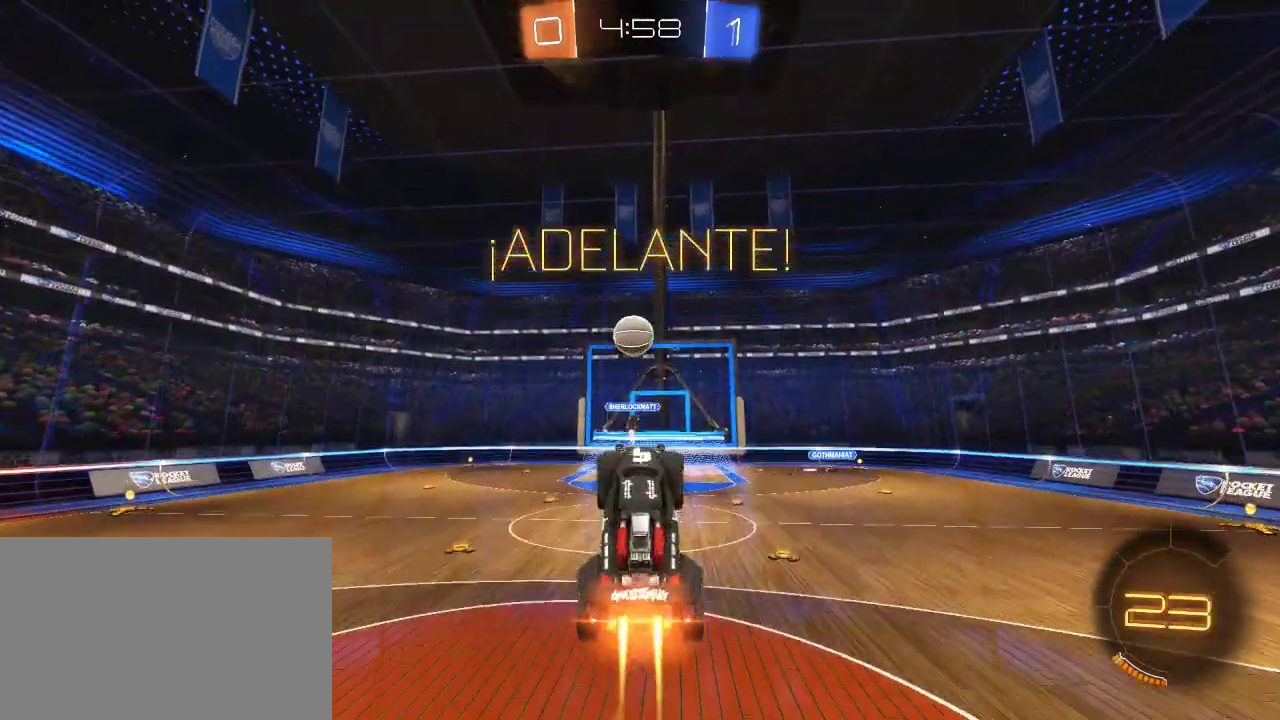
{"buttons": ["CIRCLE", "R2"], "left_stick": "up", "right_stick": "center", "events": [[183, "left_stick", "up-left"], [350, "left_stick", "center"], [467, "left_stick", "up"]]}
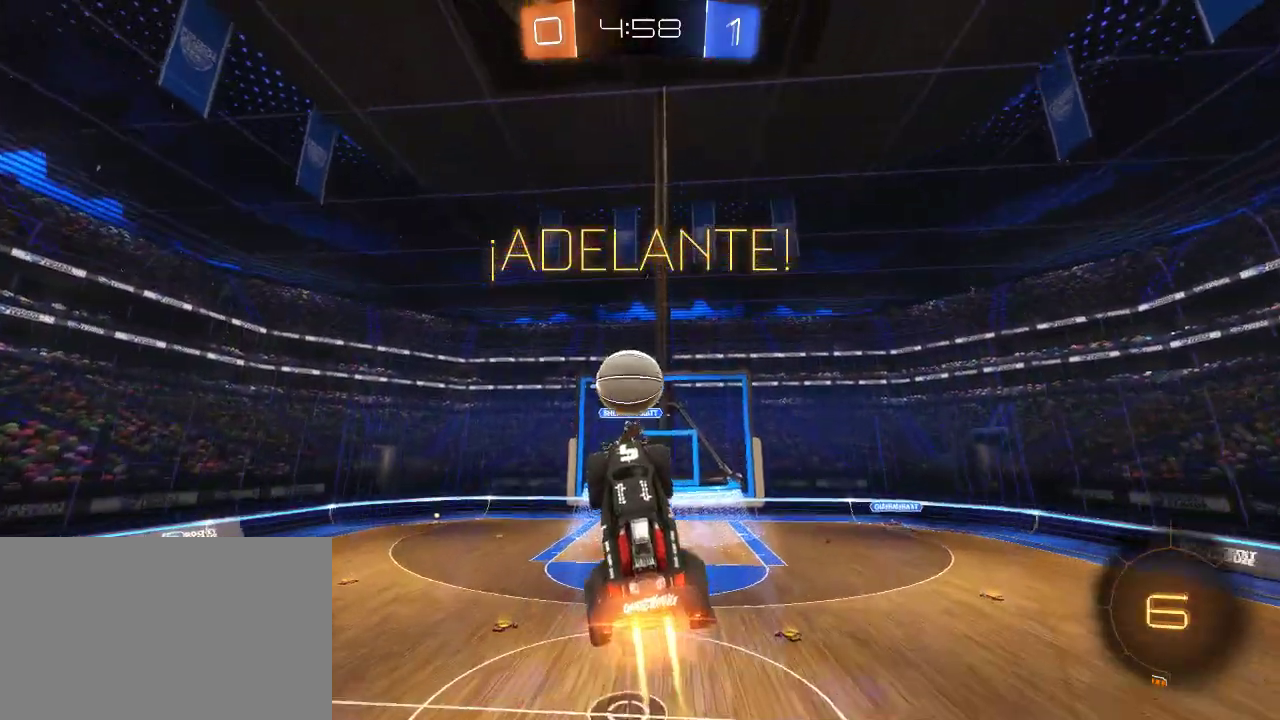
{"buttons": ["CIRCLE", "R2"], "left_stick": "center", "right_stick": "center", "events": [[50, "left_stick", "up-left"], [117, "TRIANGLE", "down"], [117, "left_stick", "center"], [267, "TRIANGLE", "up"]]}
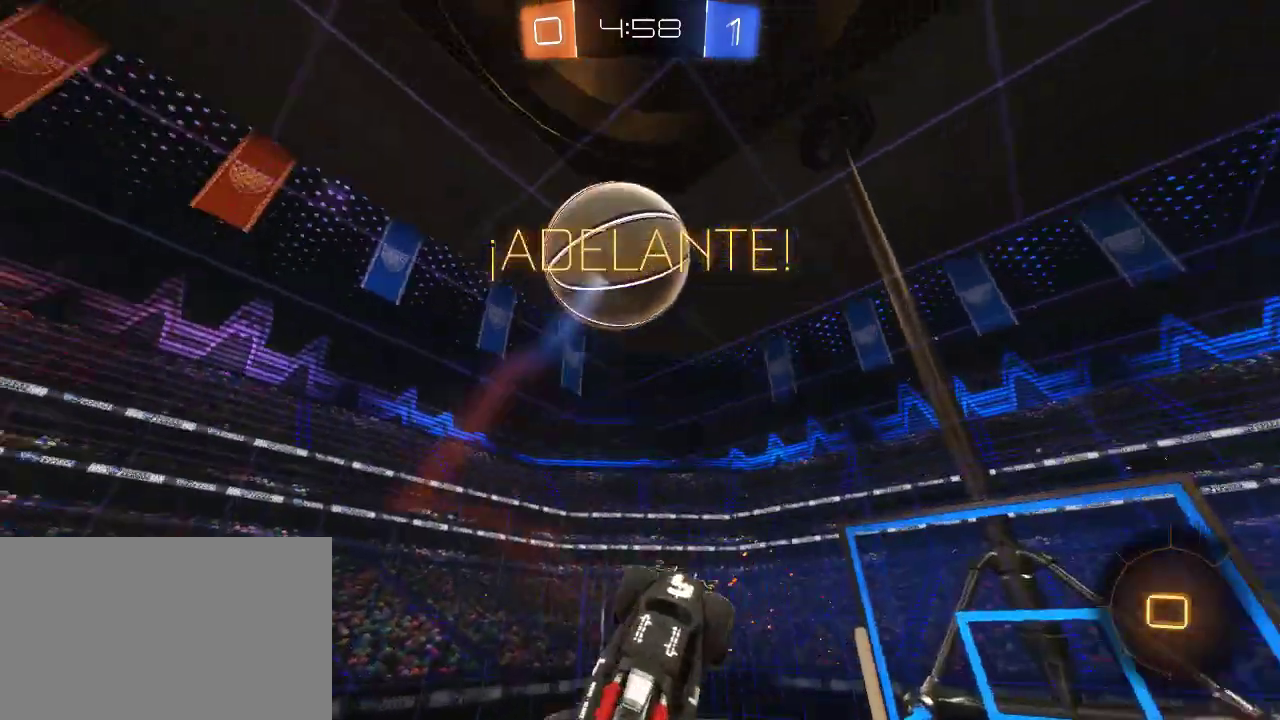
{"buttons": ["R2"], "left_stick": "center", "right_stick": "center", "events": [[250, "left_stick", "up-left"], [350, "CIRCLE", "up"], [467, "left_stick", "center"]]}
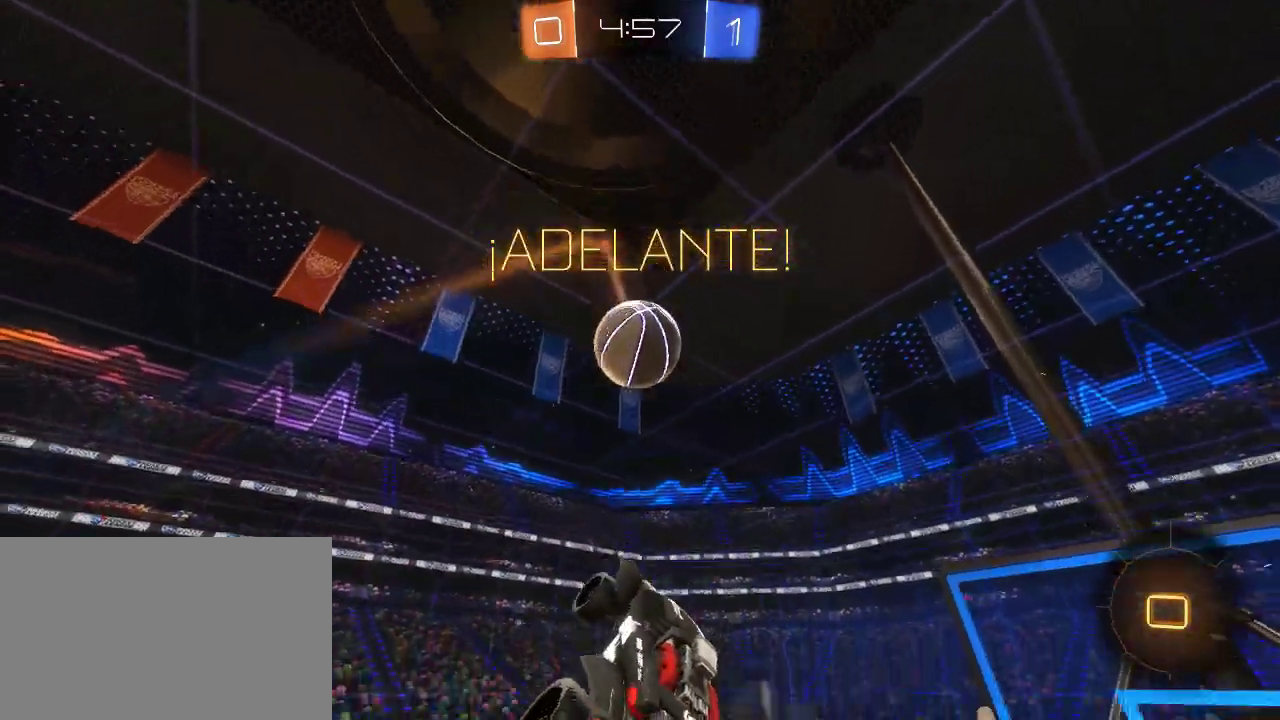
{"buttons": ["R2"], "left_stick": "center", "right_stick": "center", "events": [[100, "left_stick", "right"], [433, "left_stick", "center"]]}